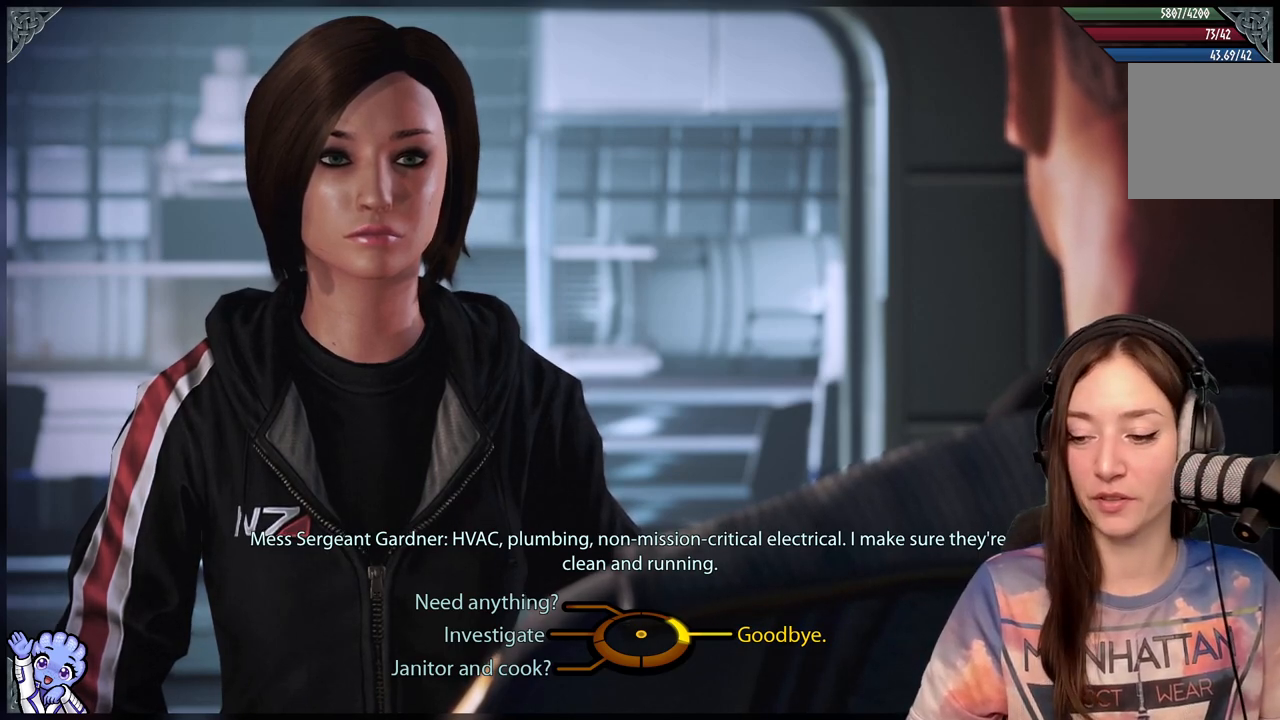
Gameplay with a controller (Xbox layout); each line is a JSON object with the inputs held at the frame after it. "events" lists button and stick changes between this image and that frame as [ms after this image, input, new state], when the widget could be followed in between. Not read: R2.
{"buttons": [], "left_stick": "up-left", "right_stick": "center", "events": [[200, "left_stick", "up-left"]]}
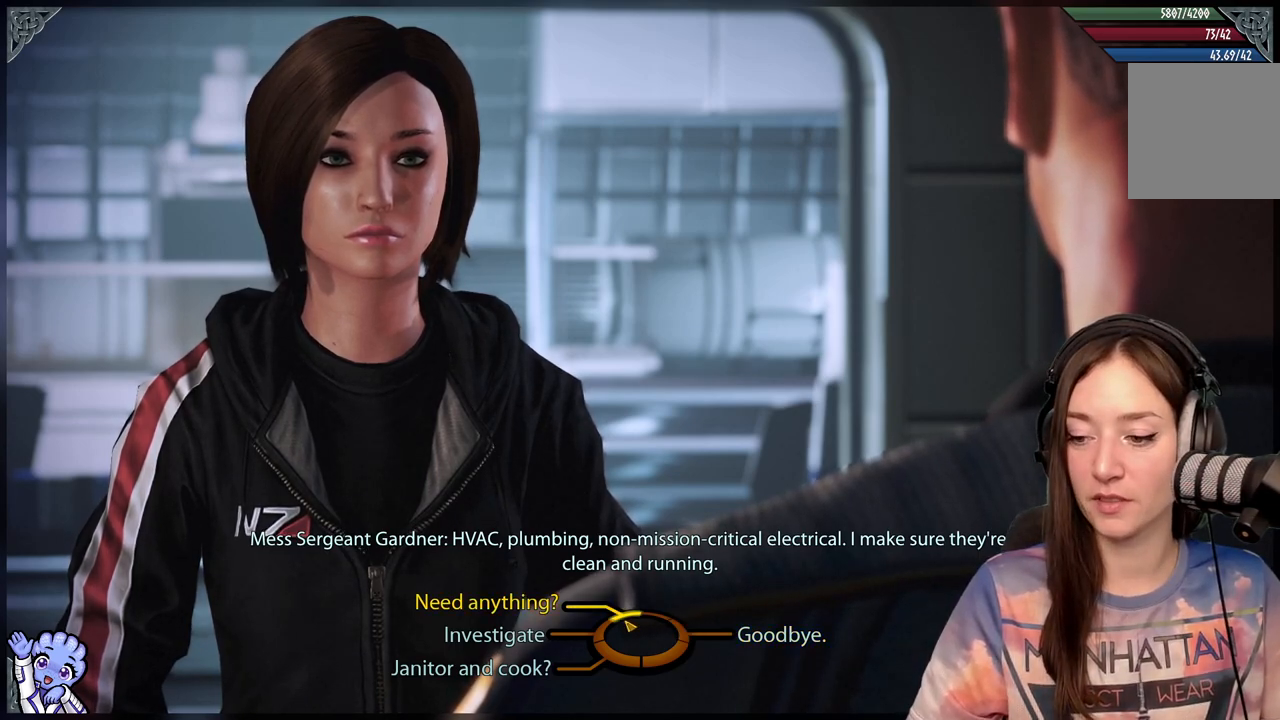
{"buttons": [], "left_stick": "left", "right_stick": "center", "events": [[167, "left_stick", "left"]]}
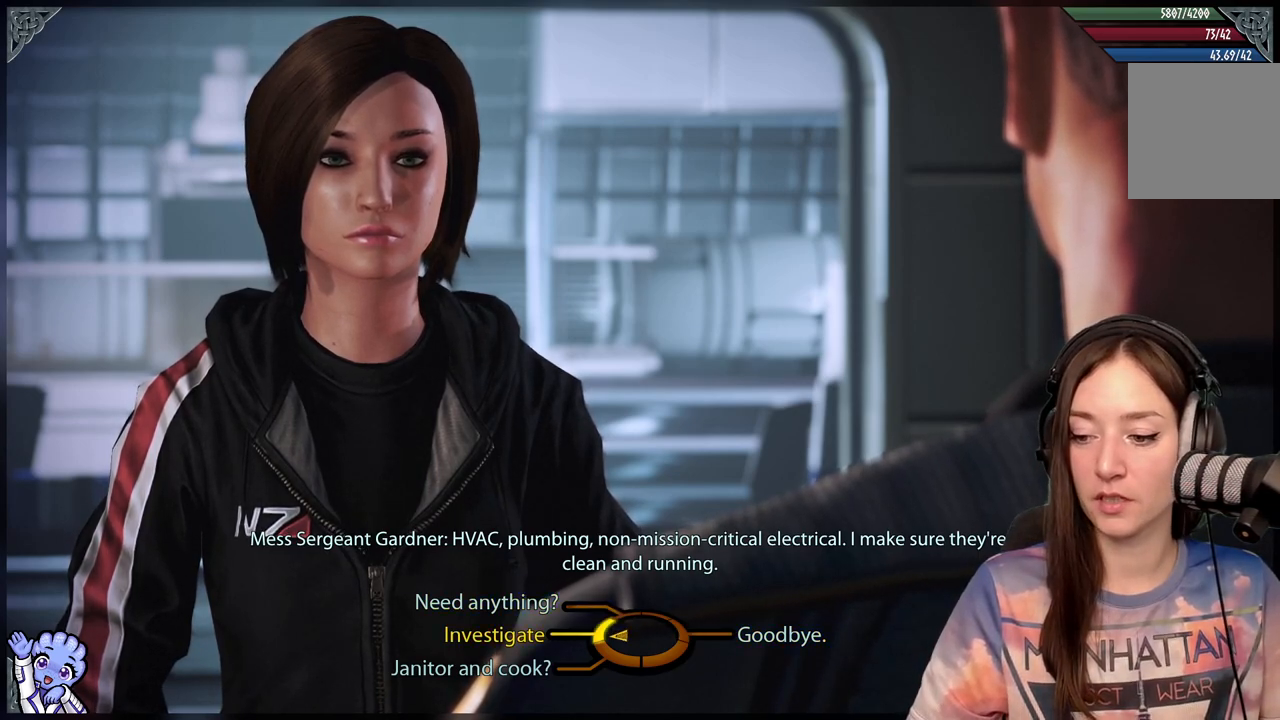
{"buttons": [], "left_stick": "left", "right_stick": "center", "events": []}
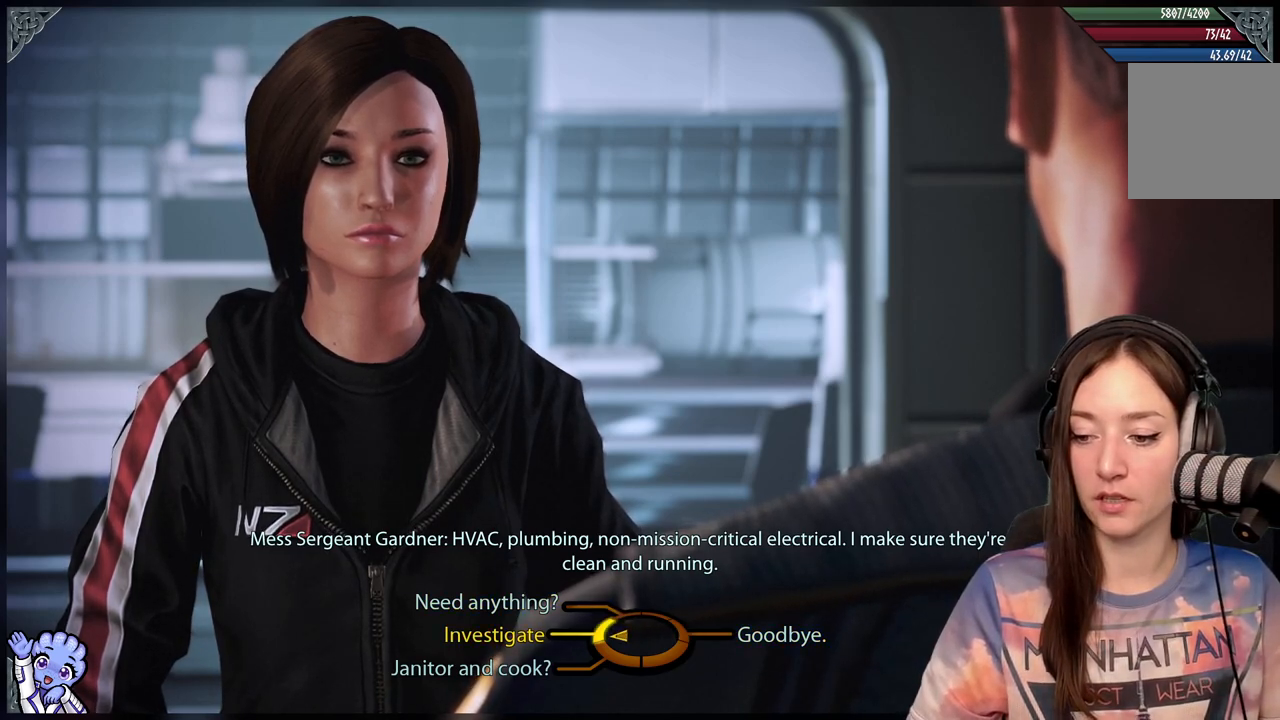
{"buttons": [], "left_stick": "down-left", "right_stick": "center", "events": [[383, "left_stick", "down-left"]]}
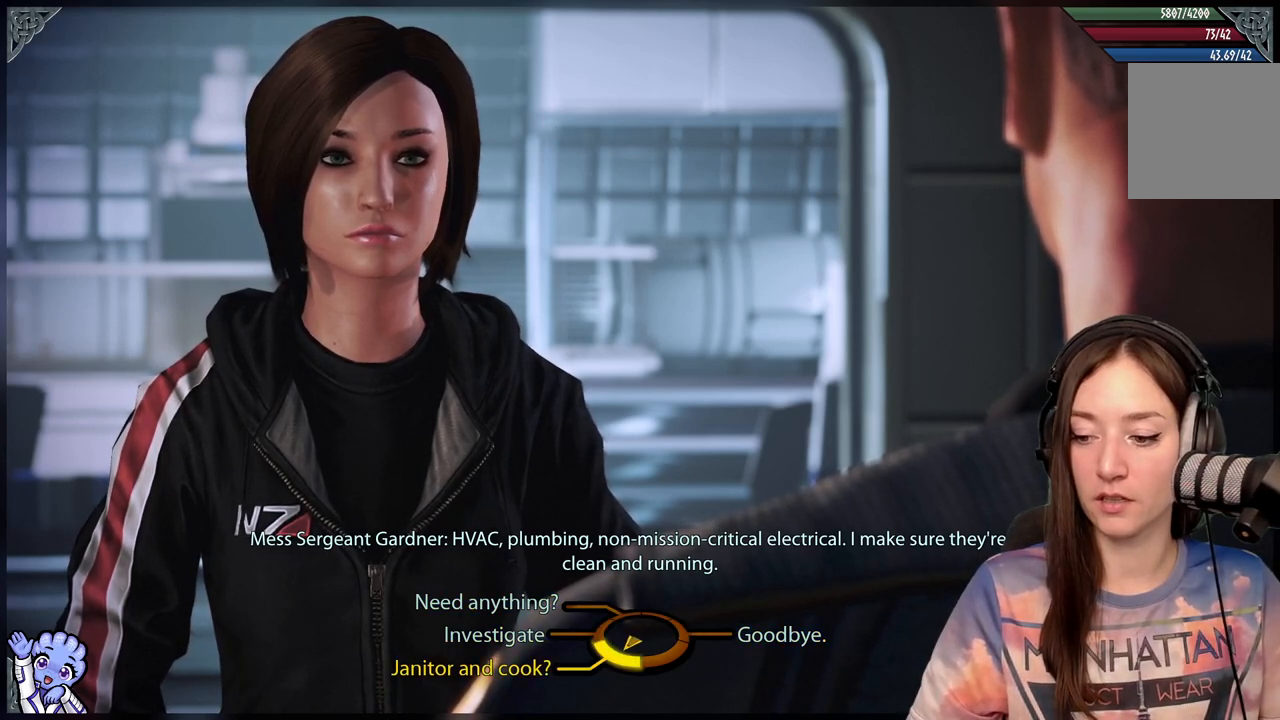
{"buttons": ["A"], "left_stick": "left", "right_stick": "center", "events": [[133, "left_stick", "left"], [500, "A", "down"]]}
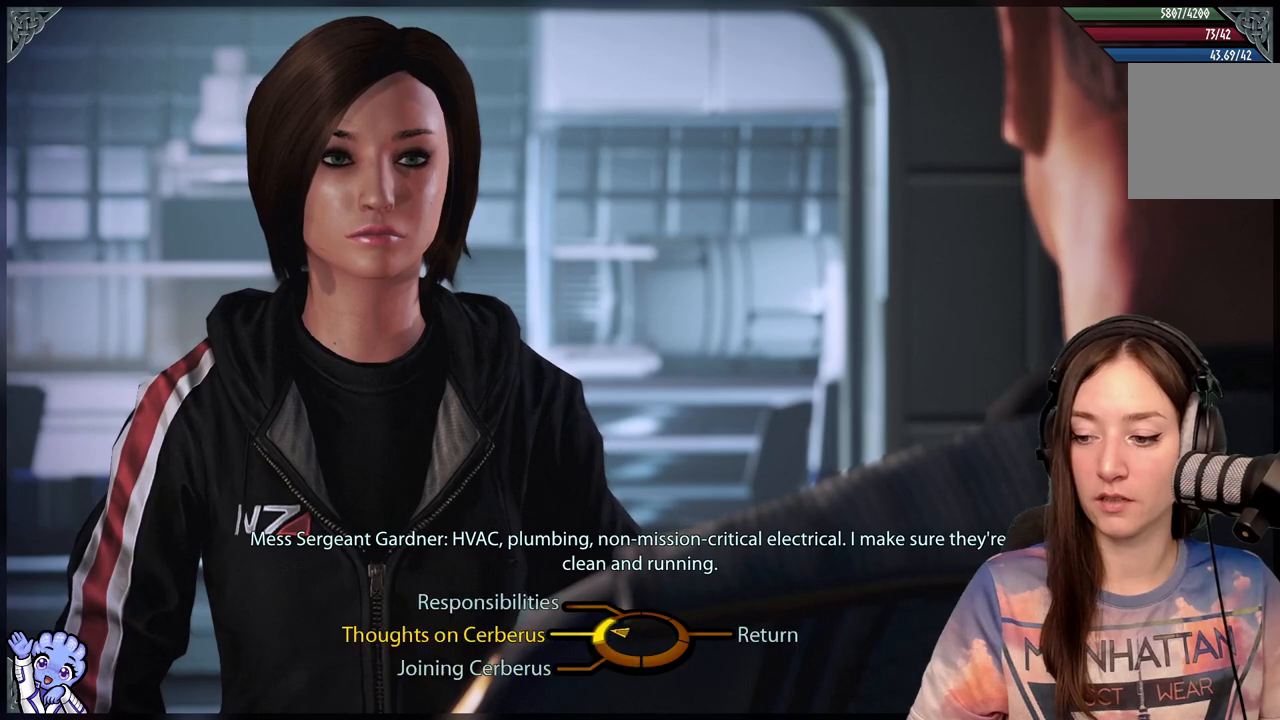
{"buttons": [], "left_stick": "left", "right_stick": "center", "events": [[100, "A", "up"]]}
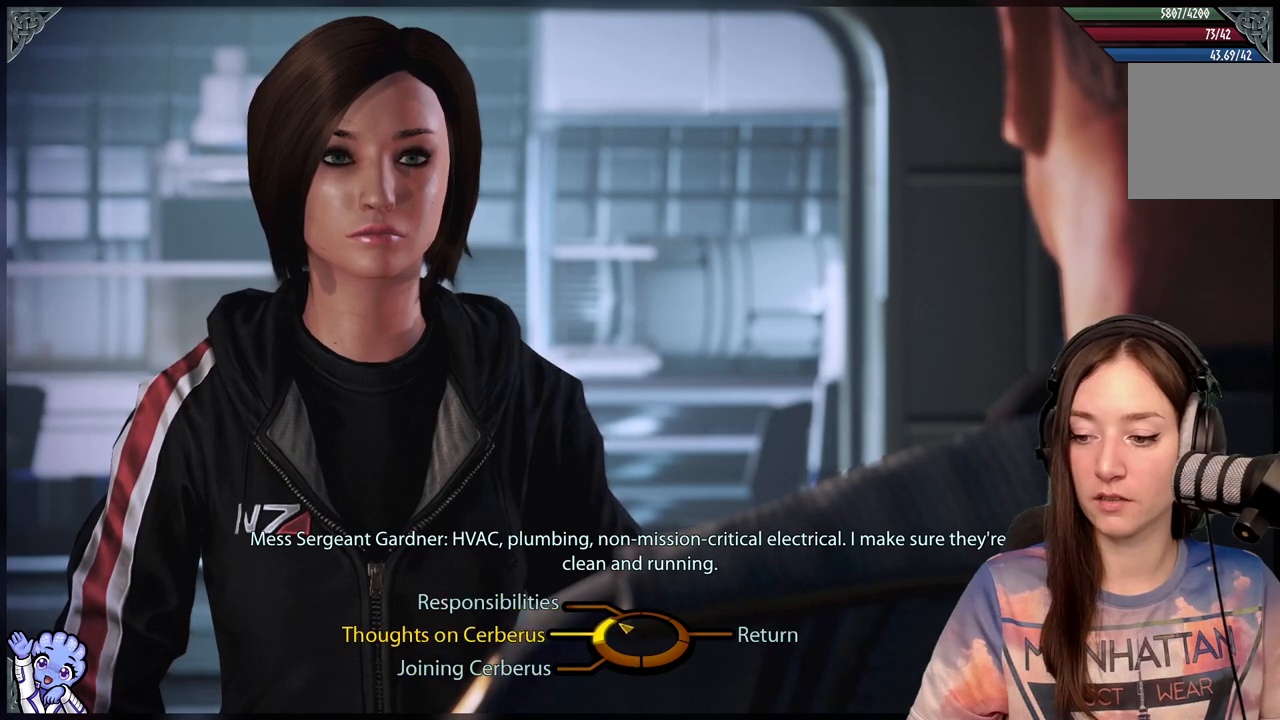
{"buttons": [], "left_stick": "left", "right_stick": "center", "events": []}
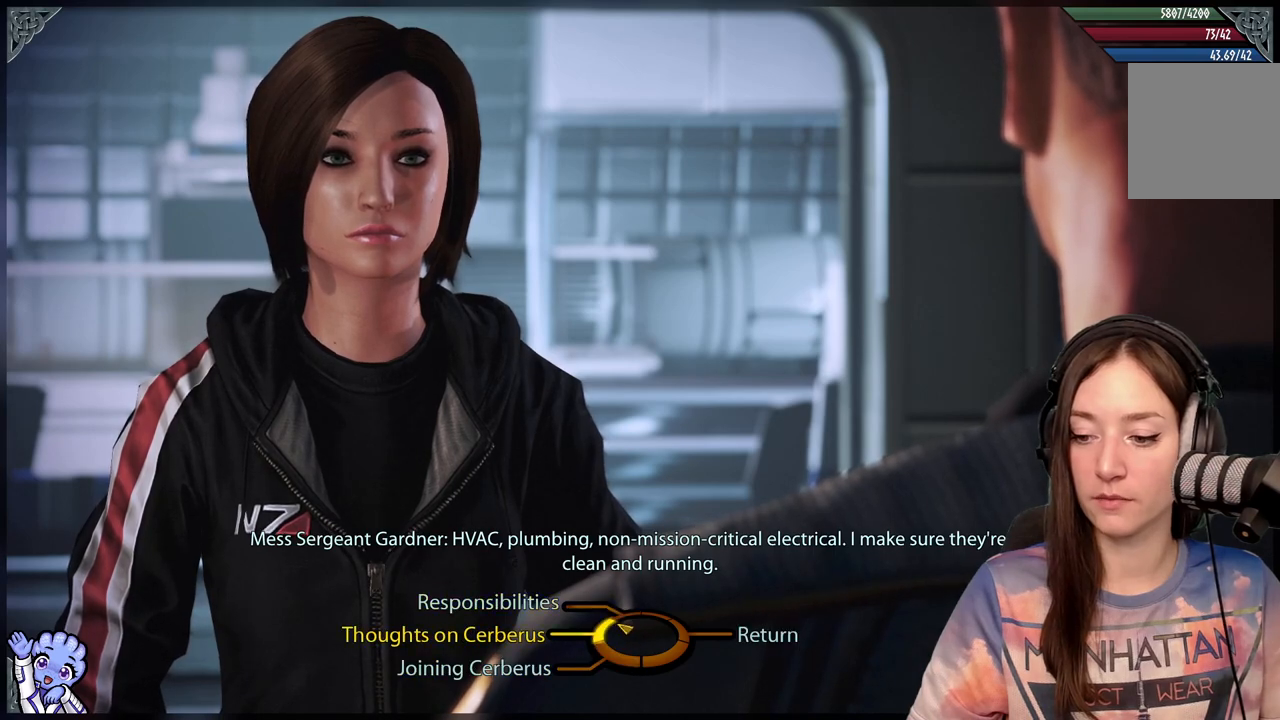
{"buttons": [], "left_stick": "left", "right_stick": "center", "events": []}
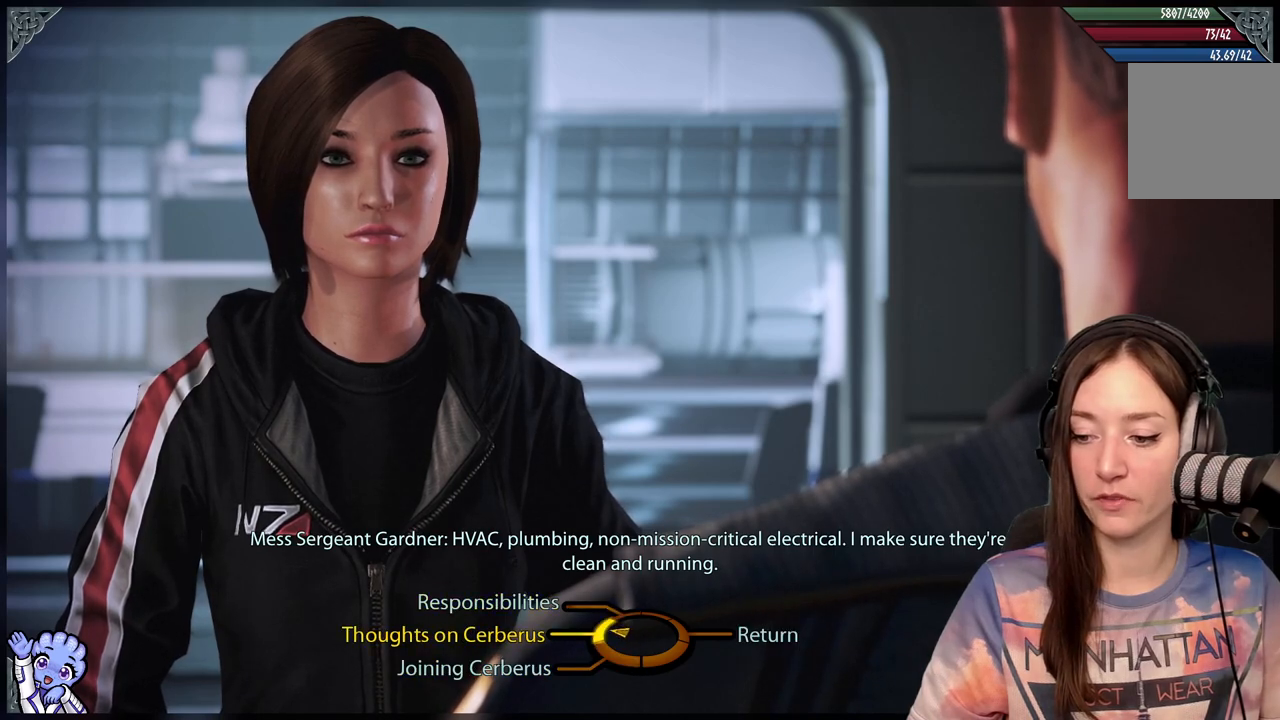
{"buttons": ["A"], "left_stick": "left", "right_stick": "center", "events": [[483, "A", "down"]]}
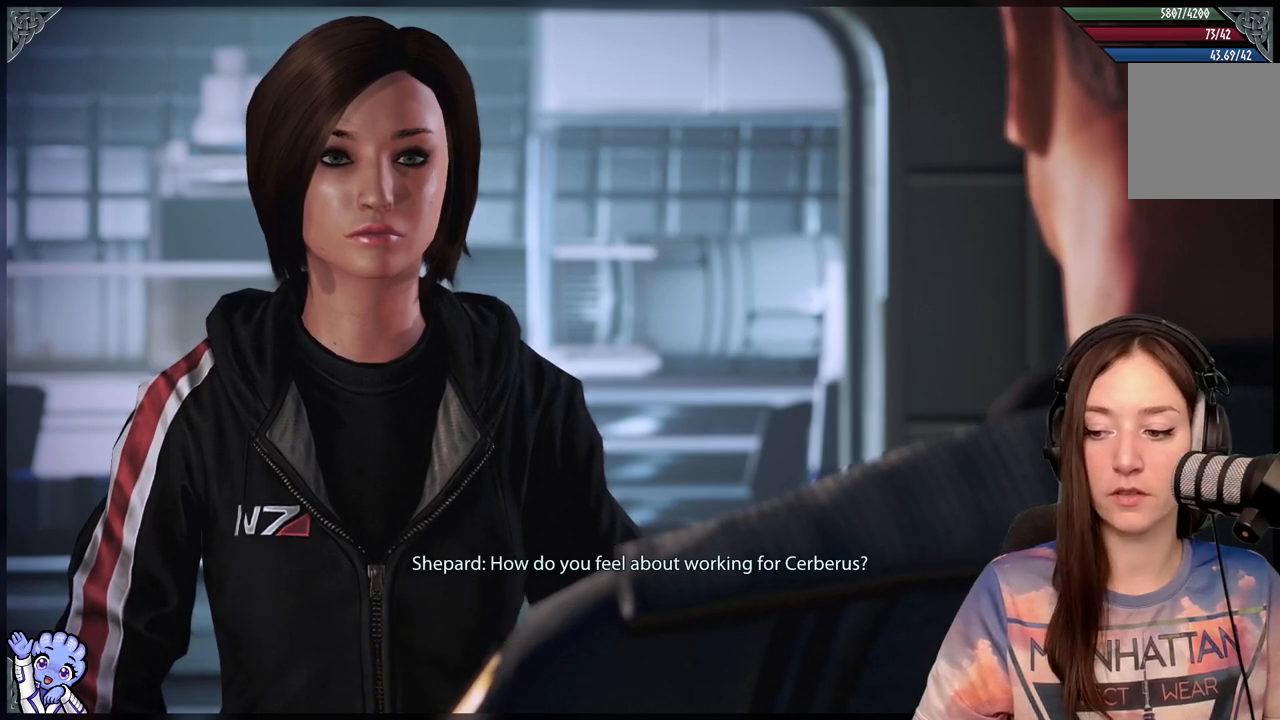
{"buttons": [], "left_stick": "center", "right_stick": "center", "events": [[50, "A", "up"], [217, "left_stick", "center"]]}